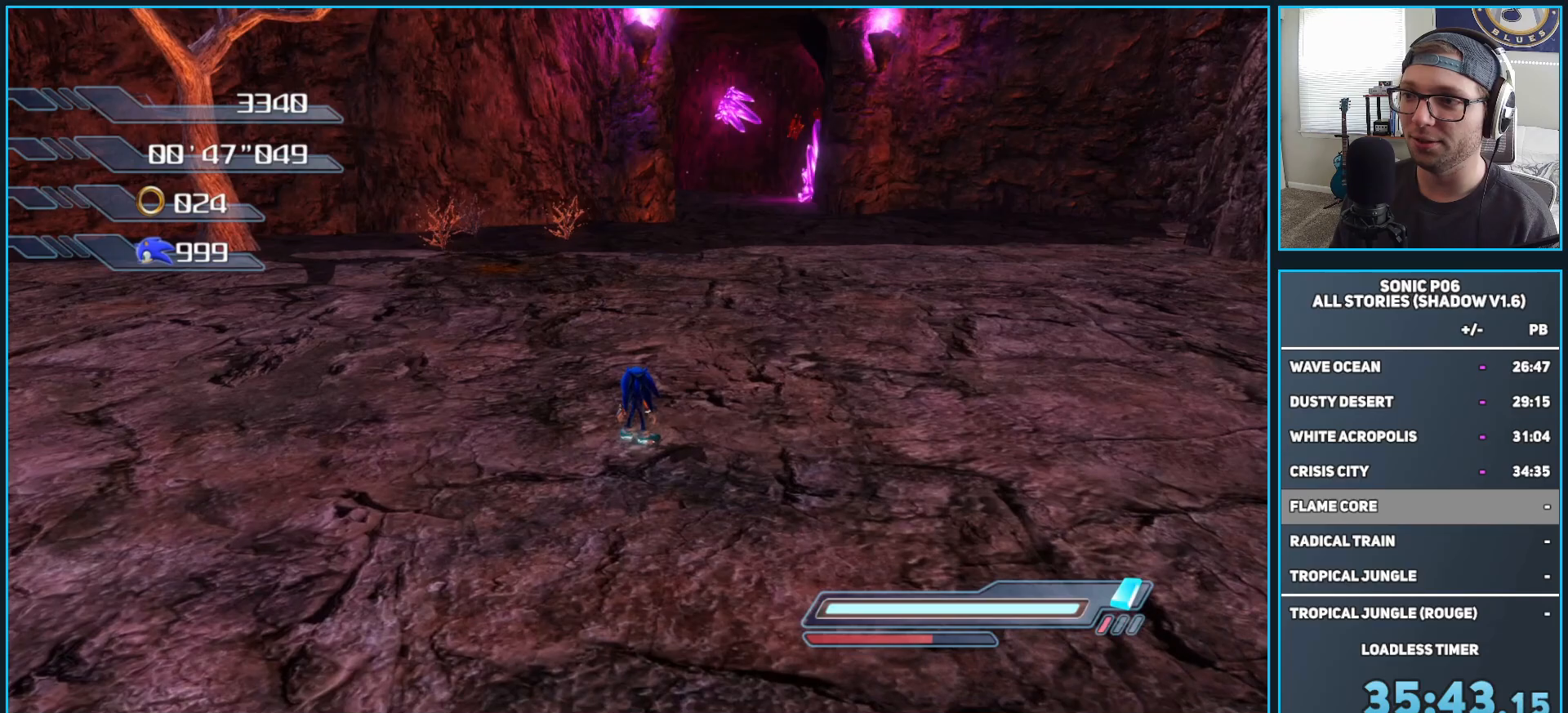
Gameplay with a controller (Xbox layout); each line is a JSON object with the inputs held at the frame after it. "events" lists button and stick changes between this image and that frame as [ms after this image, input, new state], when the widget could be followed in between.
{"buttons": ["R2"], "left_stick": "up", "right_stick": "center", "events": [[217, "L2", "up"], [267, "R2", "down"], [500, "left_stick", "up"]]}
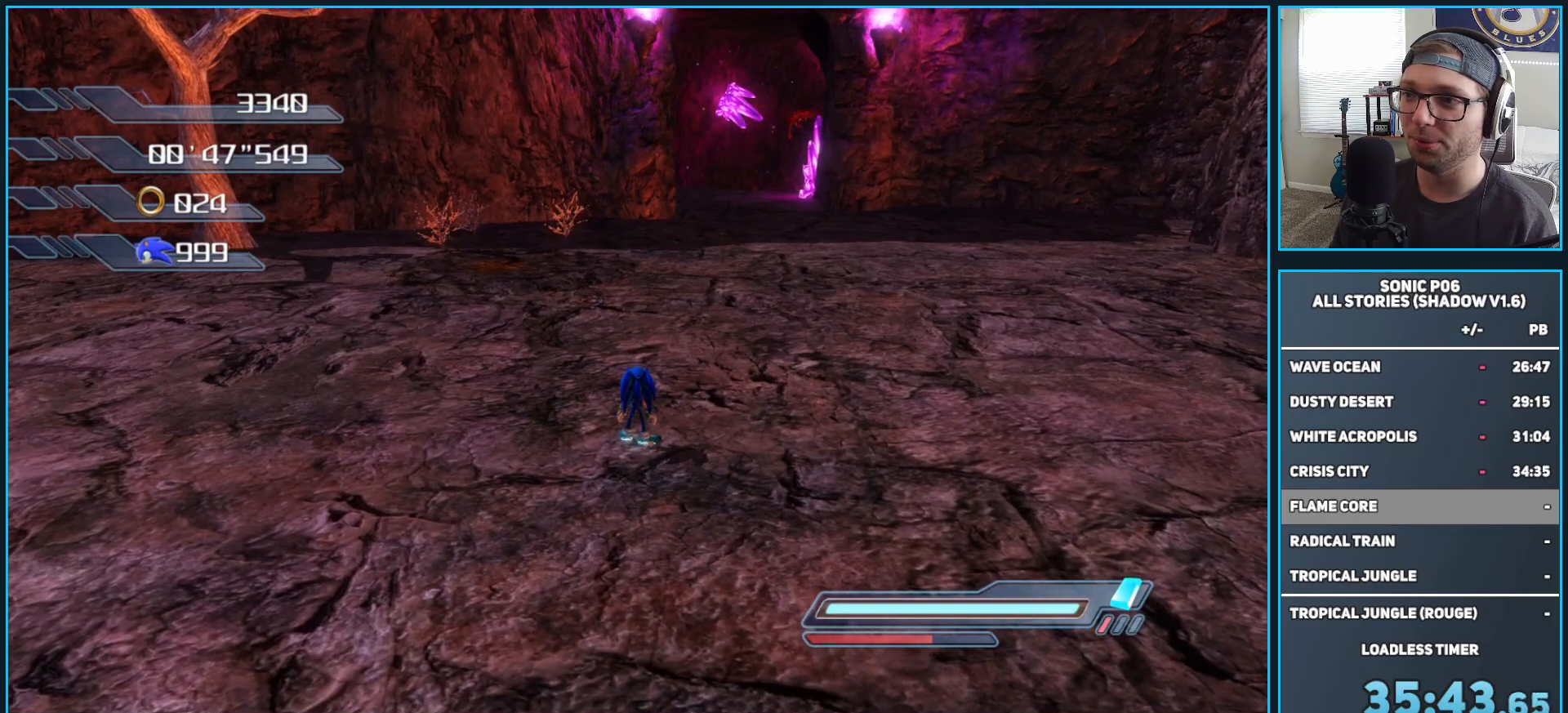
{"buttons": ["R2"], "left_stick": "up", "right_stick": "center", "events": []}
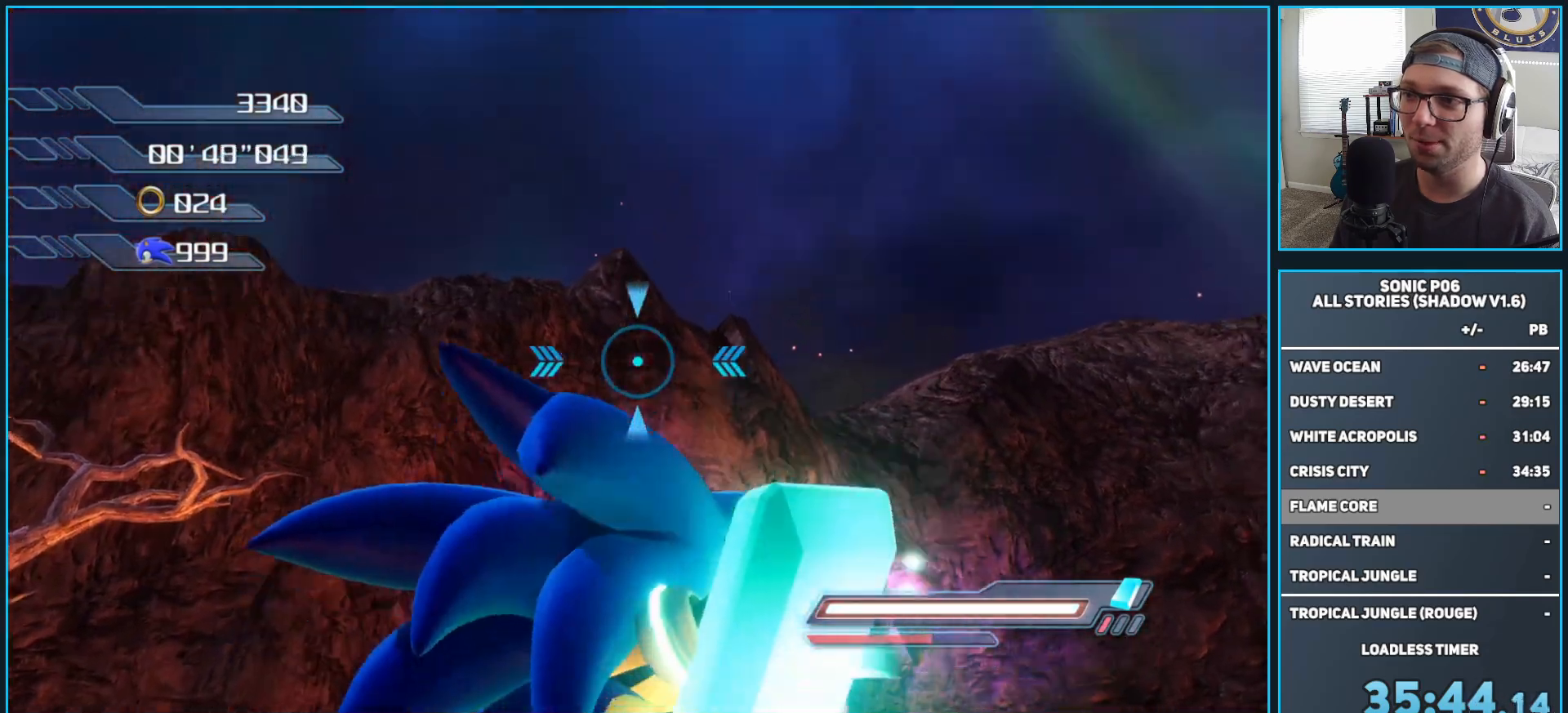
{"buttons": ["R2"], "left_stick": "up", "right_stick": "center", "events": []}
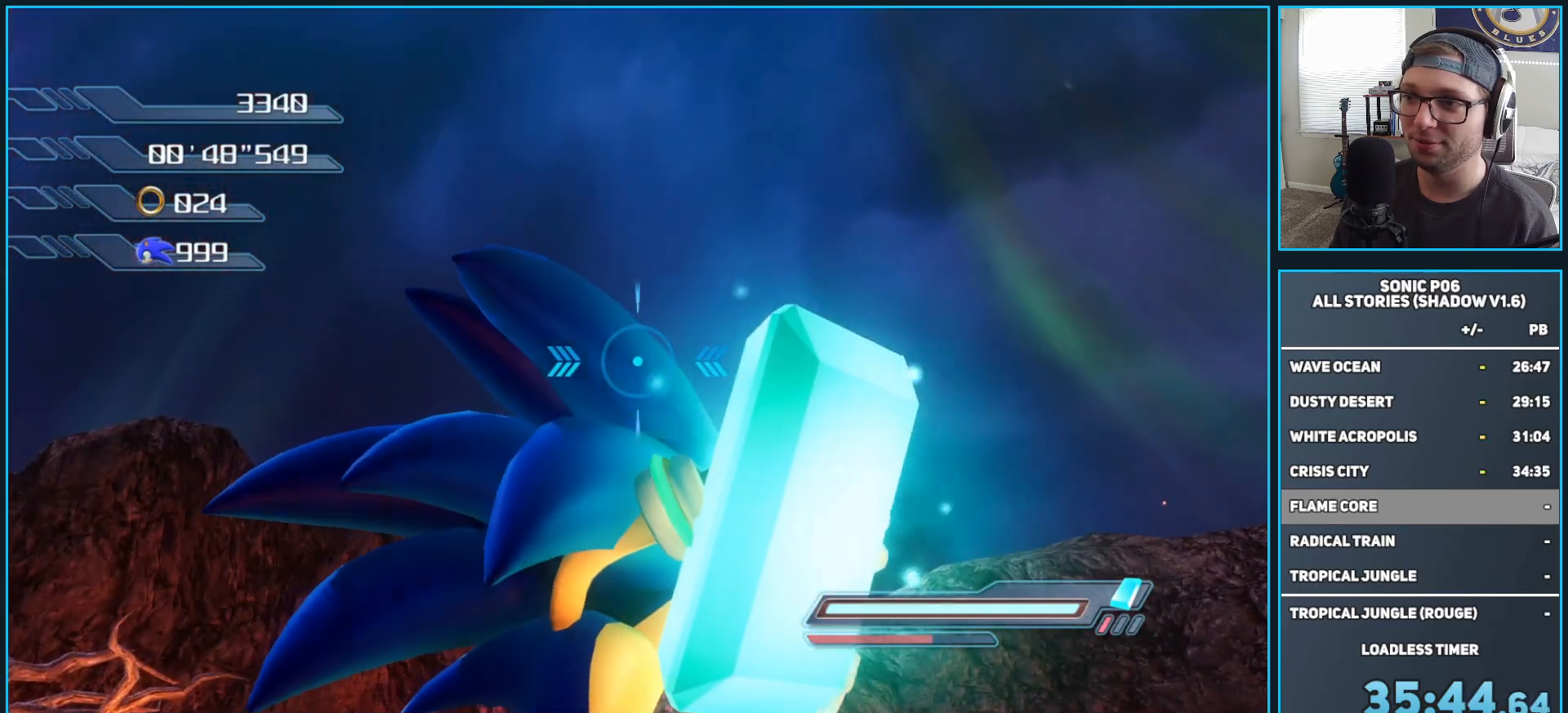
{"buttons": [], "left_stick": "up", "right_stick": "center", "events": [[183, "R2", "up"]]}
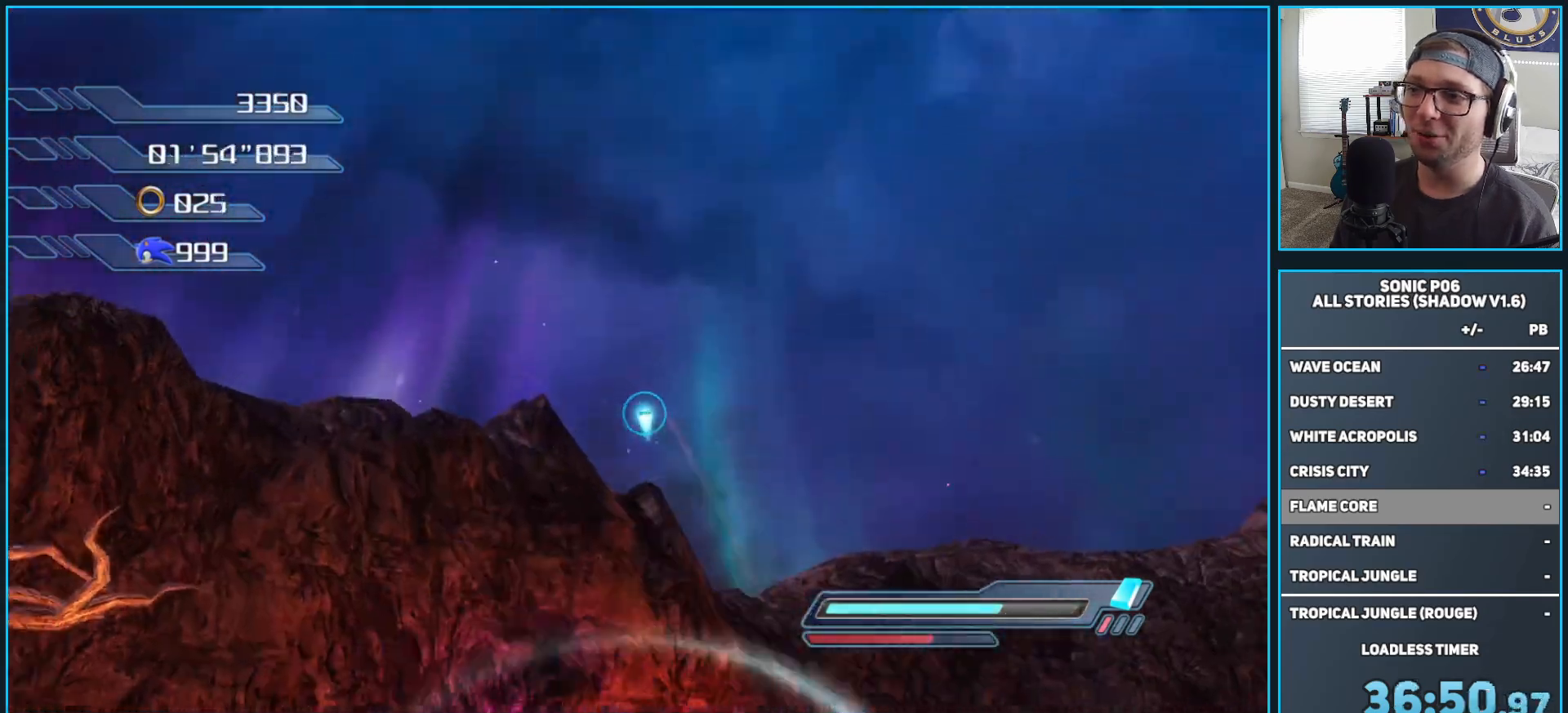
{"buttons": ["X"], "left_stick": "up", "right_stick": "center", "events": [[83, "X", "down"], [150, "X", "up"], [217, "X", "down"], [300, "X", "up"], [483, "X", "down"]]}
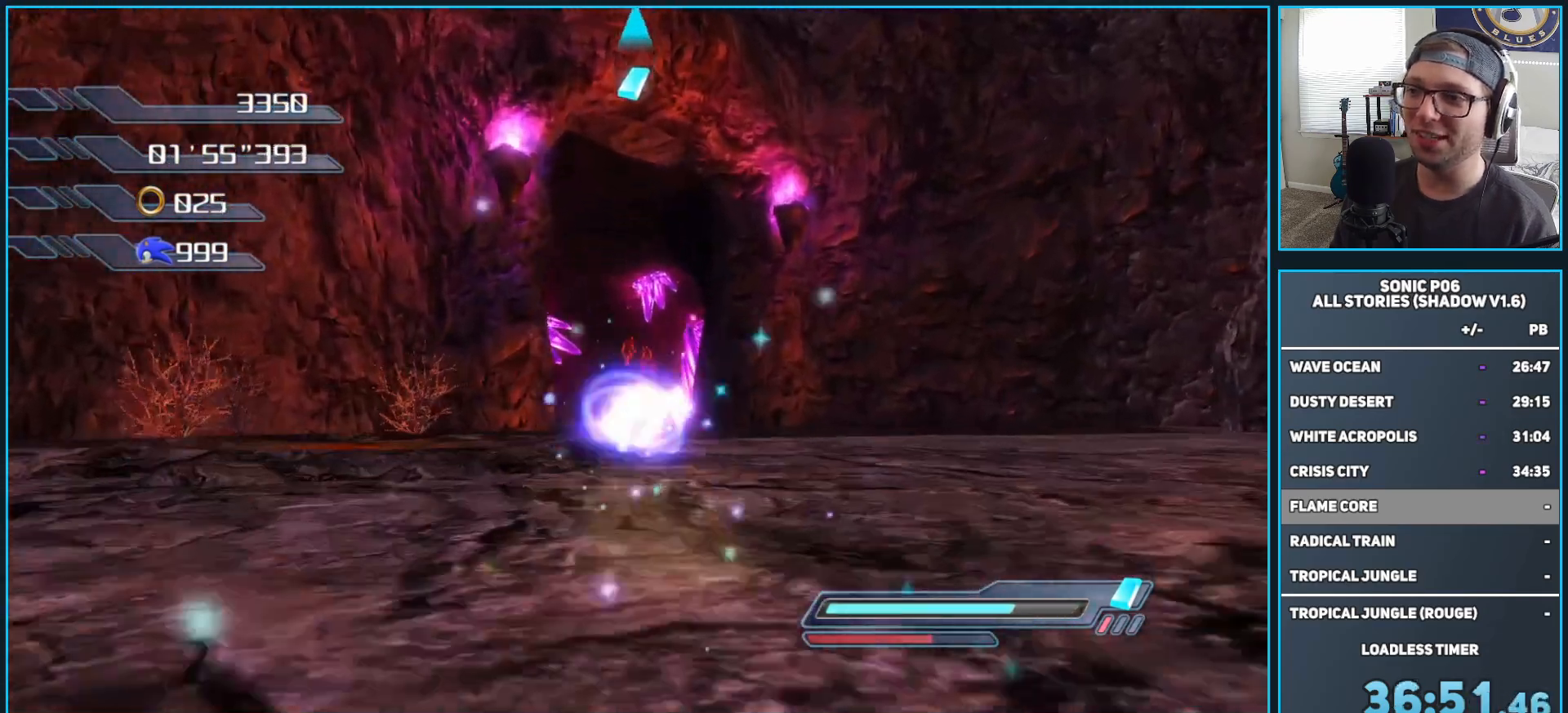
{"buttons": [], "left_stick": "down-right", "right_stick": "center", "events": [[50, "X", "up"], [83, "left_stick", "center"], [383, "left_stick", "down-right"]]}
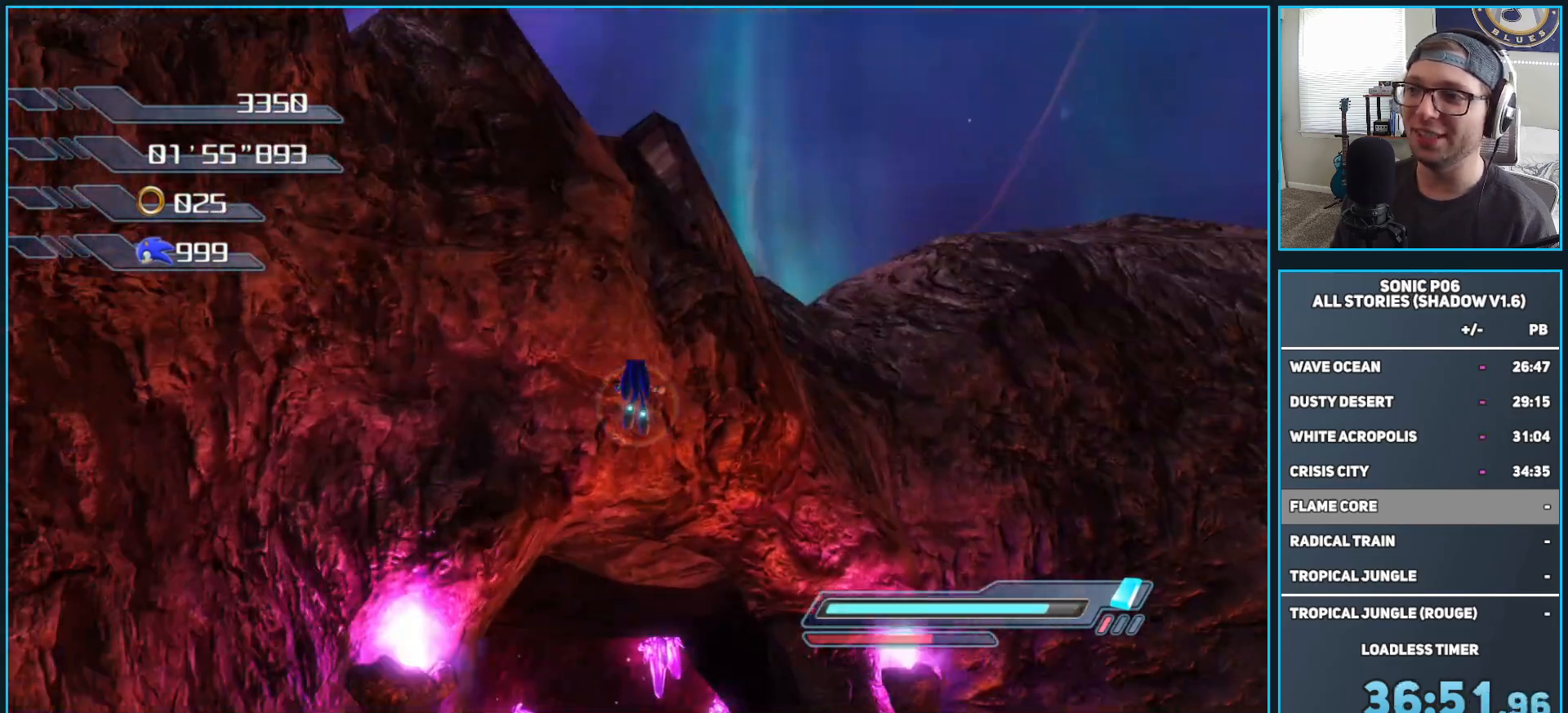
{"buttons": [], "left_stick": "up", "right_stick": "center", "events": [[17, "left_stick", "center"], [183, "left_stick", "up"]]}
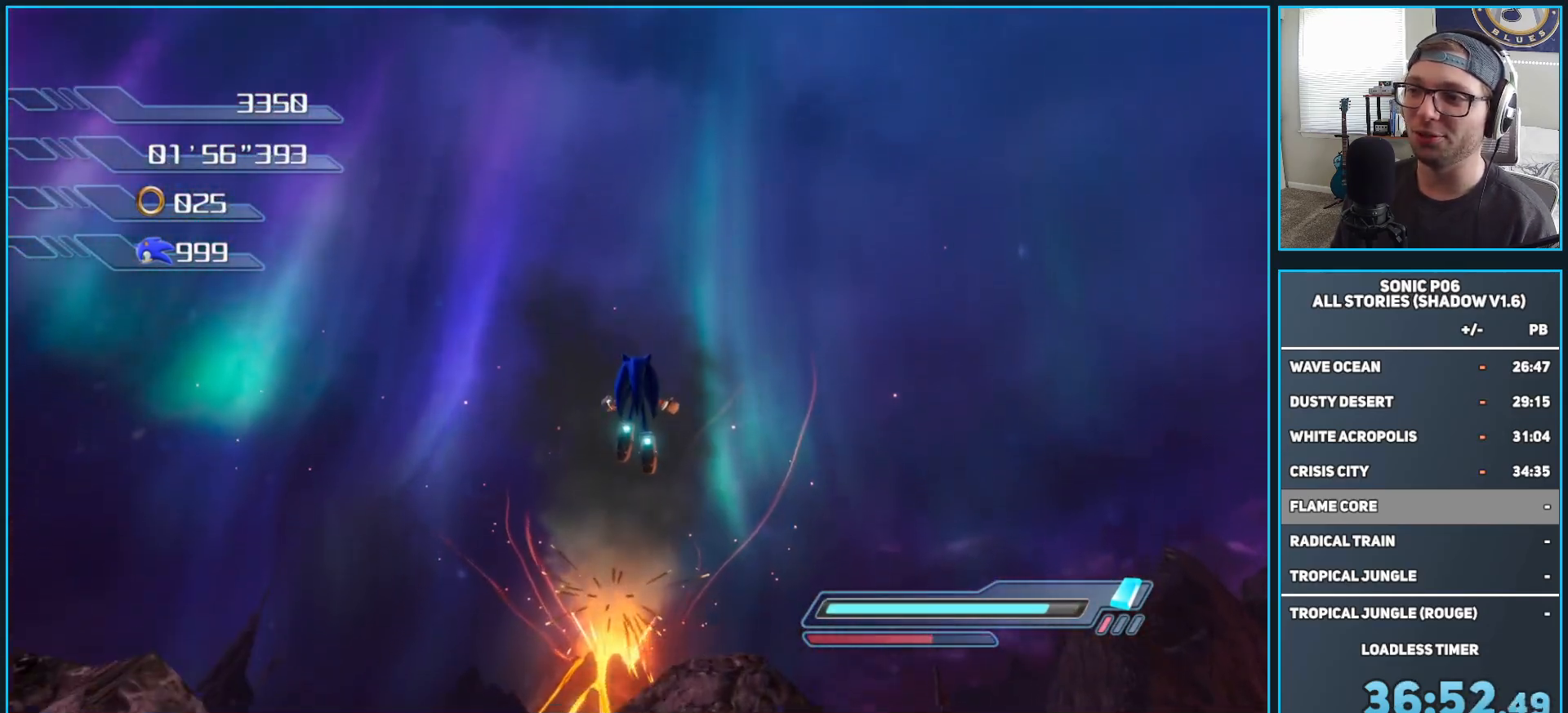
{"buttons": [], "left_stick": "down", "right_stick": "center", "events": [[133, "left_stick", "up-left"], [317, "left_stick", "down-left"], [433, "left_stick", "down"]]}
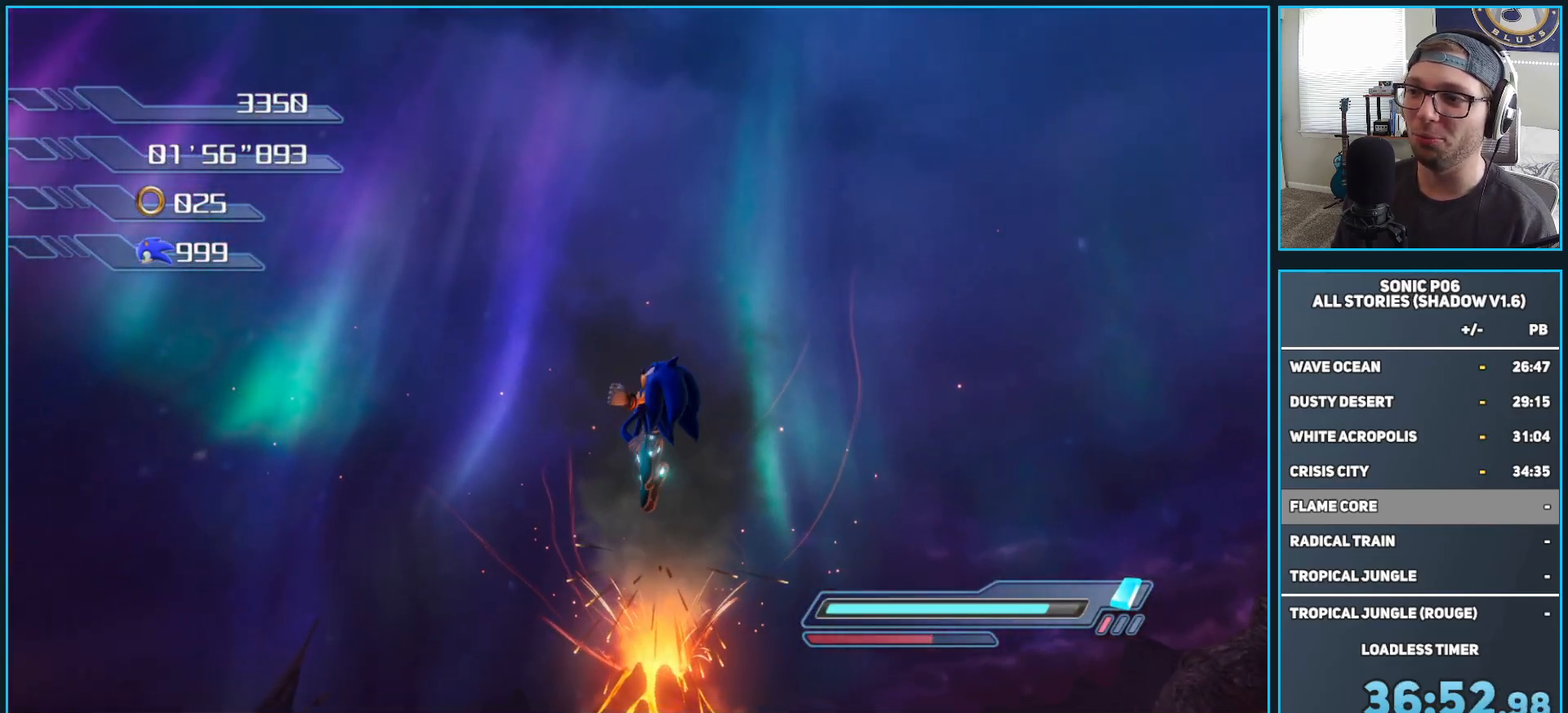
{"buttons": [], "left_stick": "down", "right_stick": "right", "events": [[483, "right_stick", "right"]]}
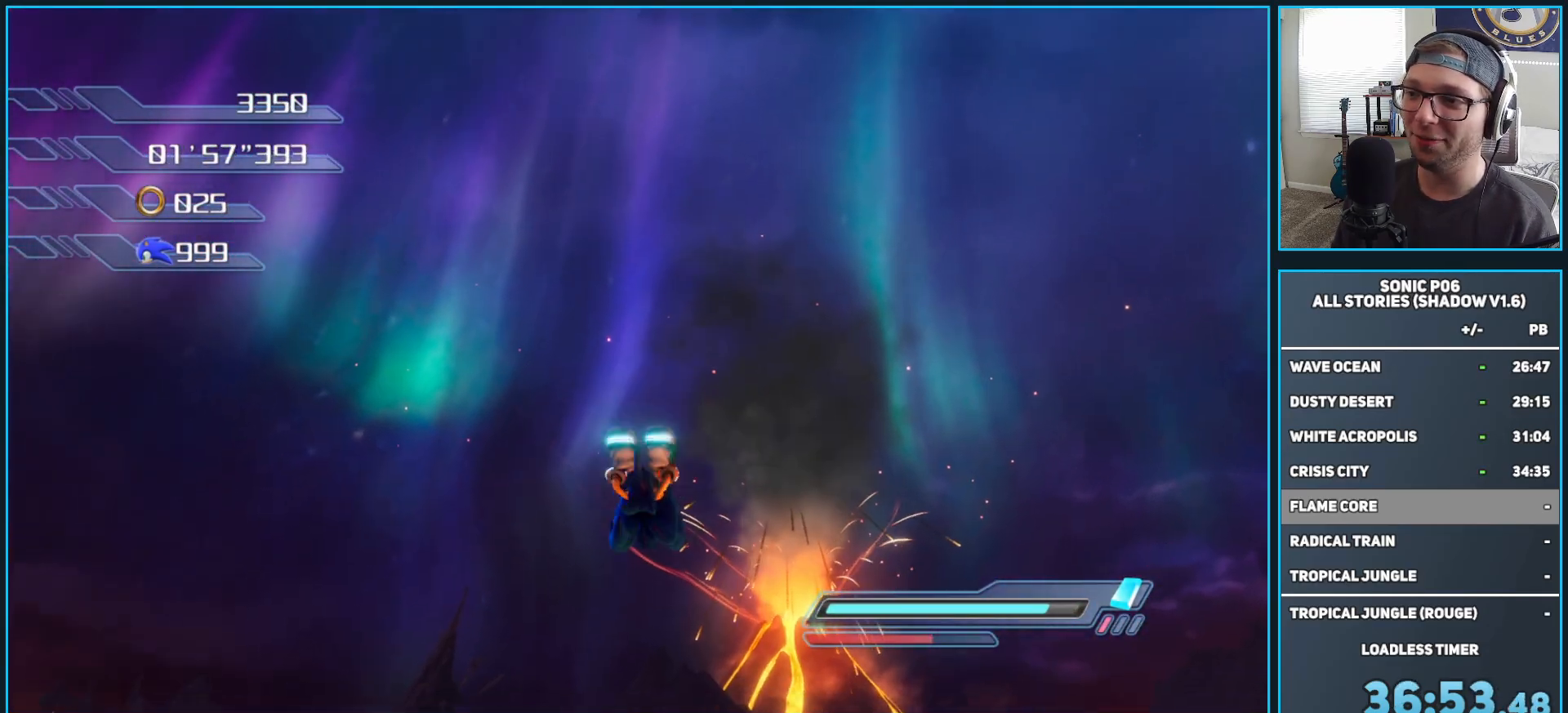
{"buttons": [], "left_stick": "down-left", "right_stick": "right", "events": [[333, "left_stick", "down-left"]]}
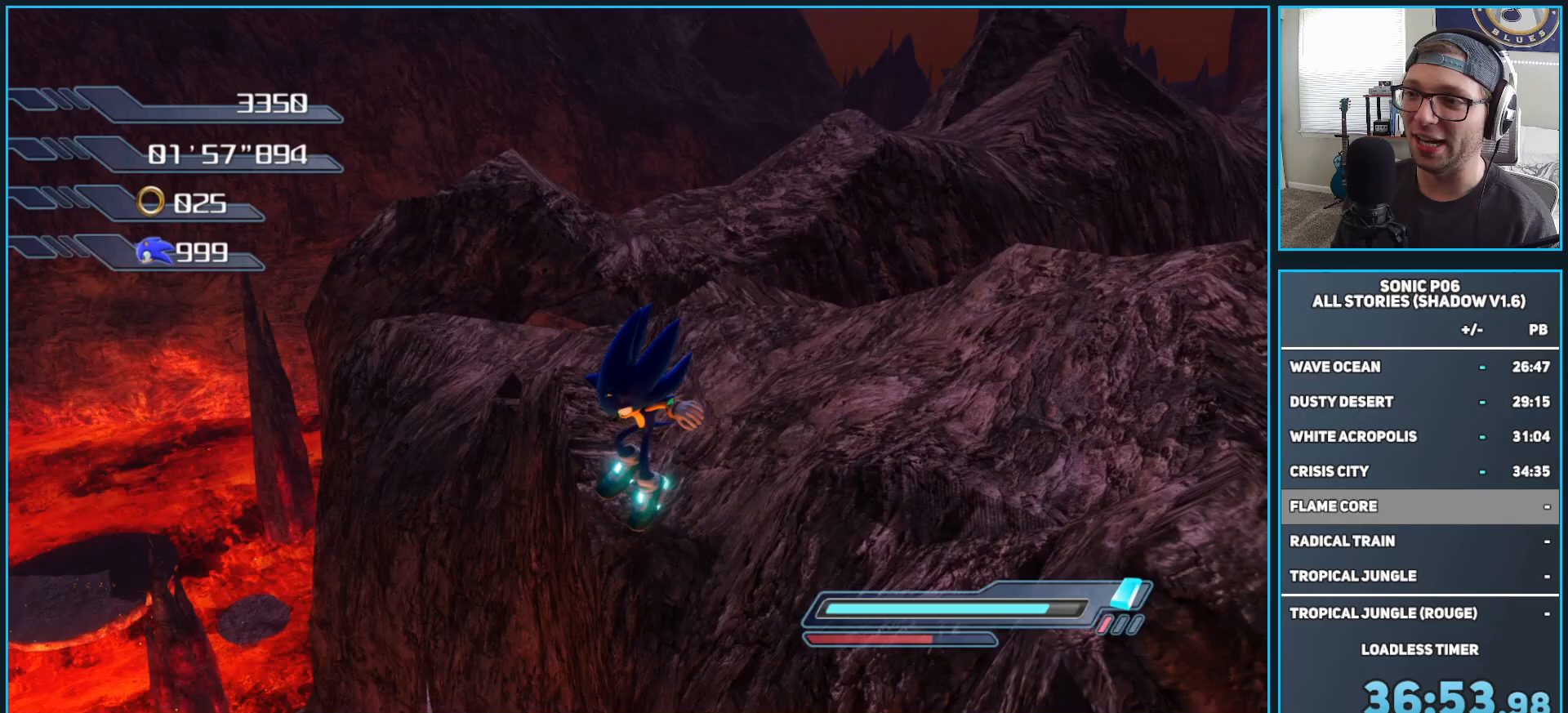
{"buttons": [], "left_stick": "up", "right_stick": "up-left", "events": [[33, "left_stick", "left"], [133, "left_stick", "up-left"], [200, "right_stick", "up-right"], [350, "left_stick", "up"], [350, "right_stick", "up-left"]]}
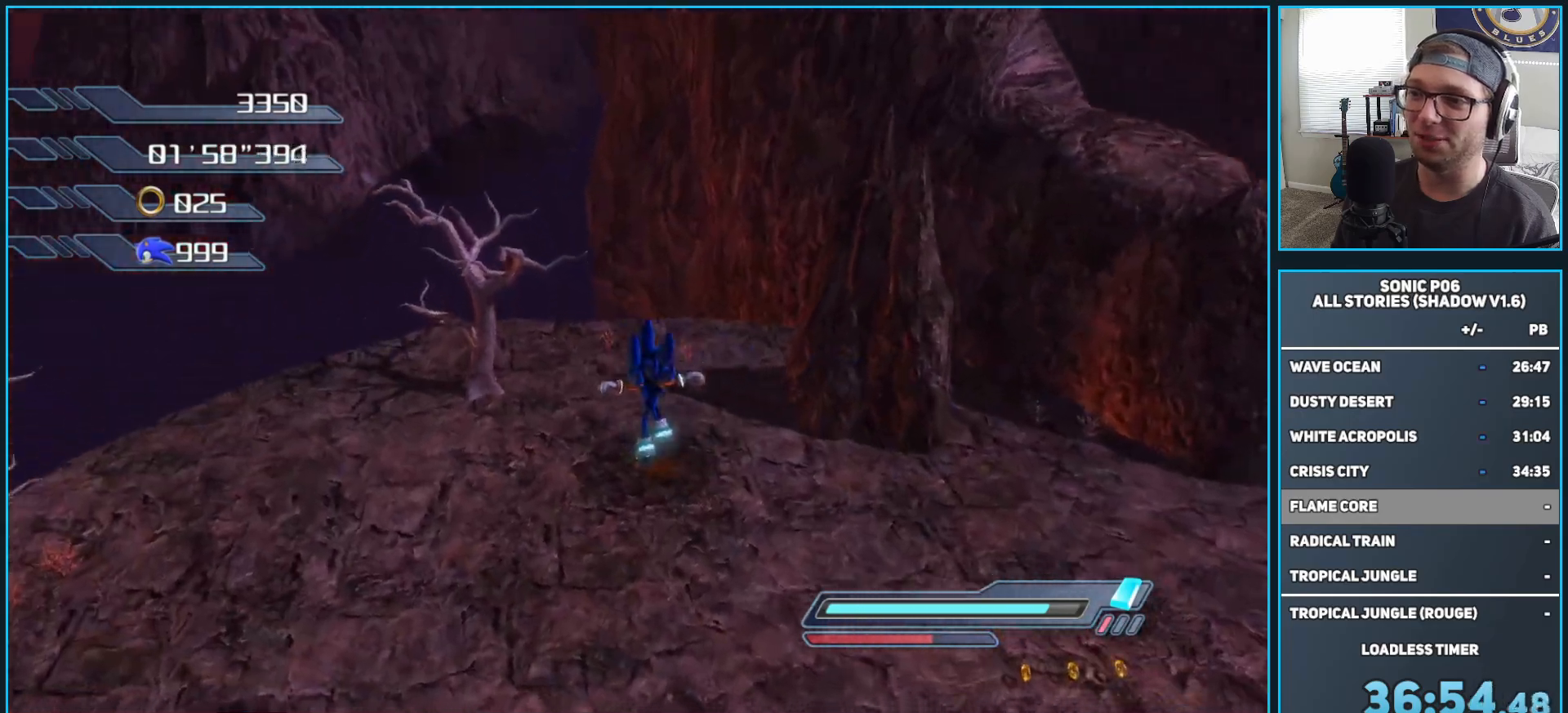
{"buttons": [], "left_stick": "up-left", "right_stick": "up-left", "events": [[500, "left_stick", "up-left"]]}
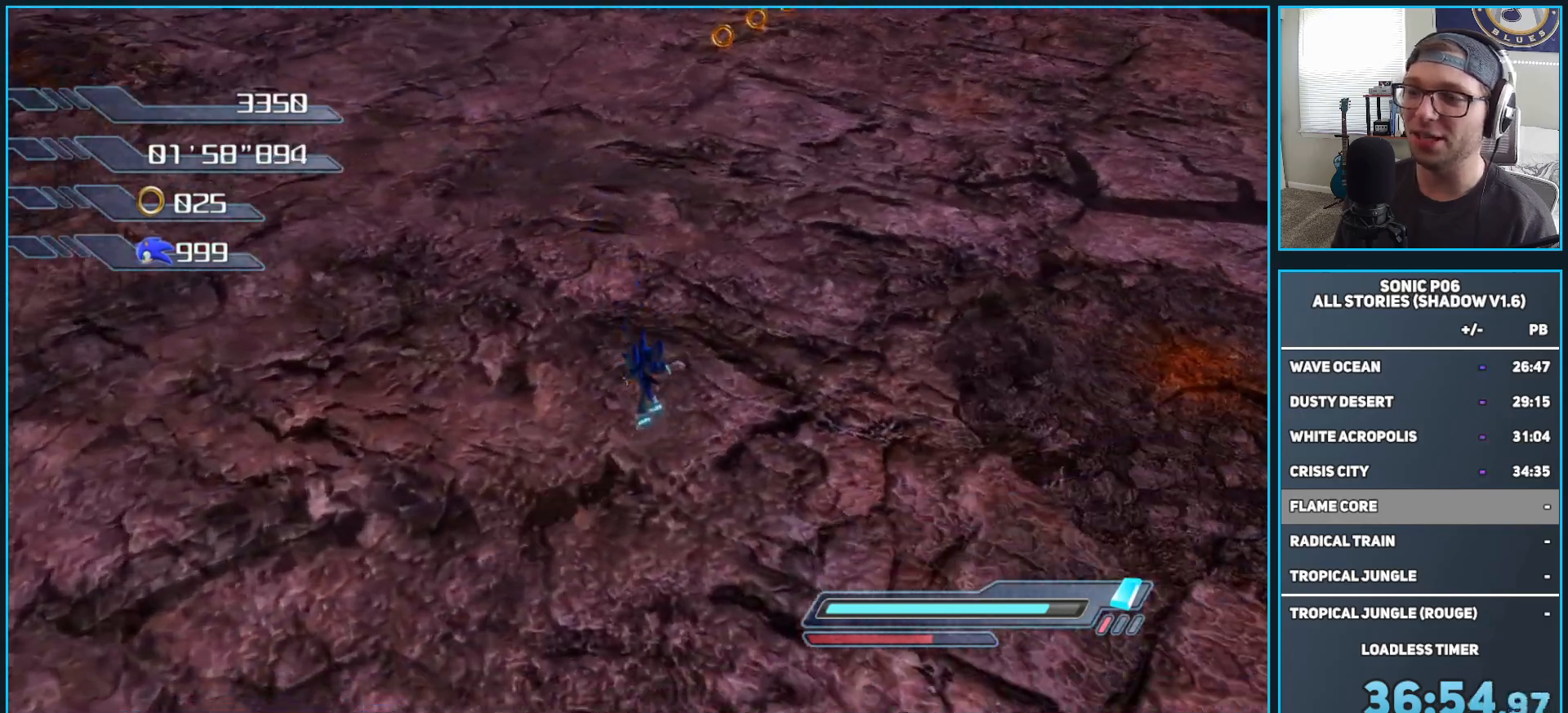
{"buttons": [], "left_stick": "left", "right_stick": "up-left", "events": [[400, "left_stick", "left"]]}
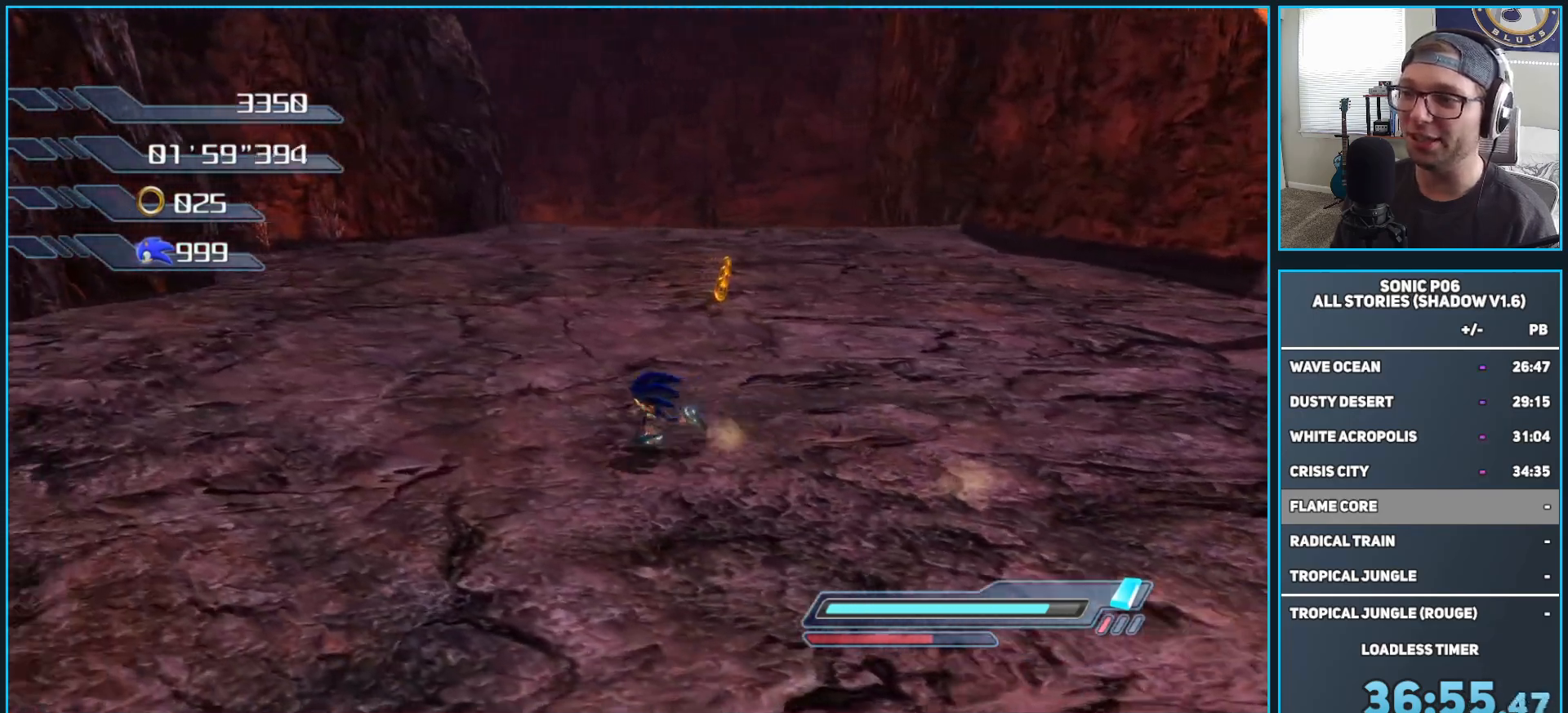
{"buttons": ["R2"], "left_stick": "center", "right_stick": "up-left", "events": [[100, "left_stick", "up"], [200, "left_stick", "right"], [383, "R2", "down"], [400, "left_stick", "center"]]}
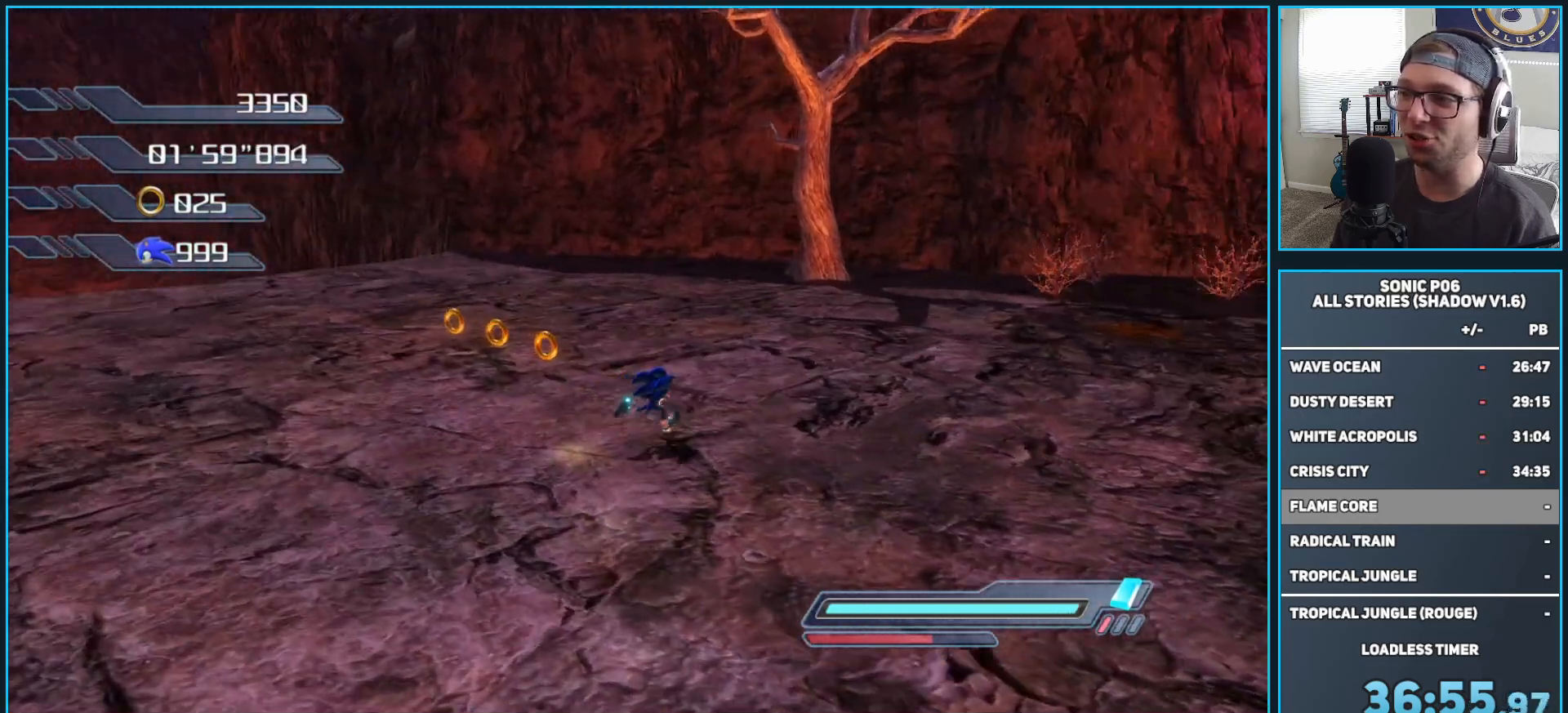
{"buttons": ["R2"], "left_stick": "up-right", "right_stick": "center", "events": [[67, "left_stick", "up-right"], [83, "right_stick", "up"], [183, "right_stick", "center"]]}
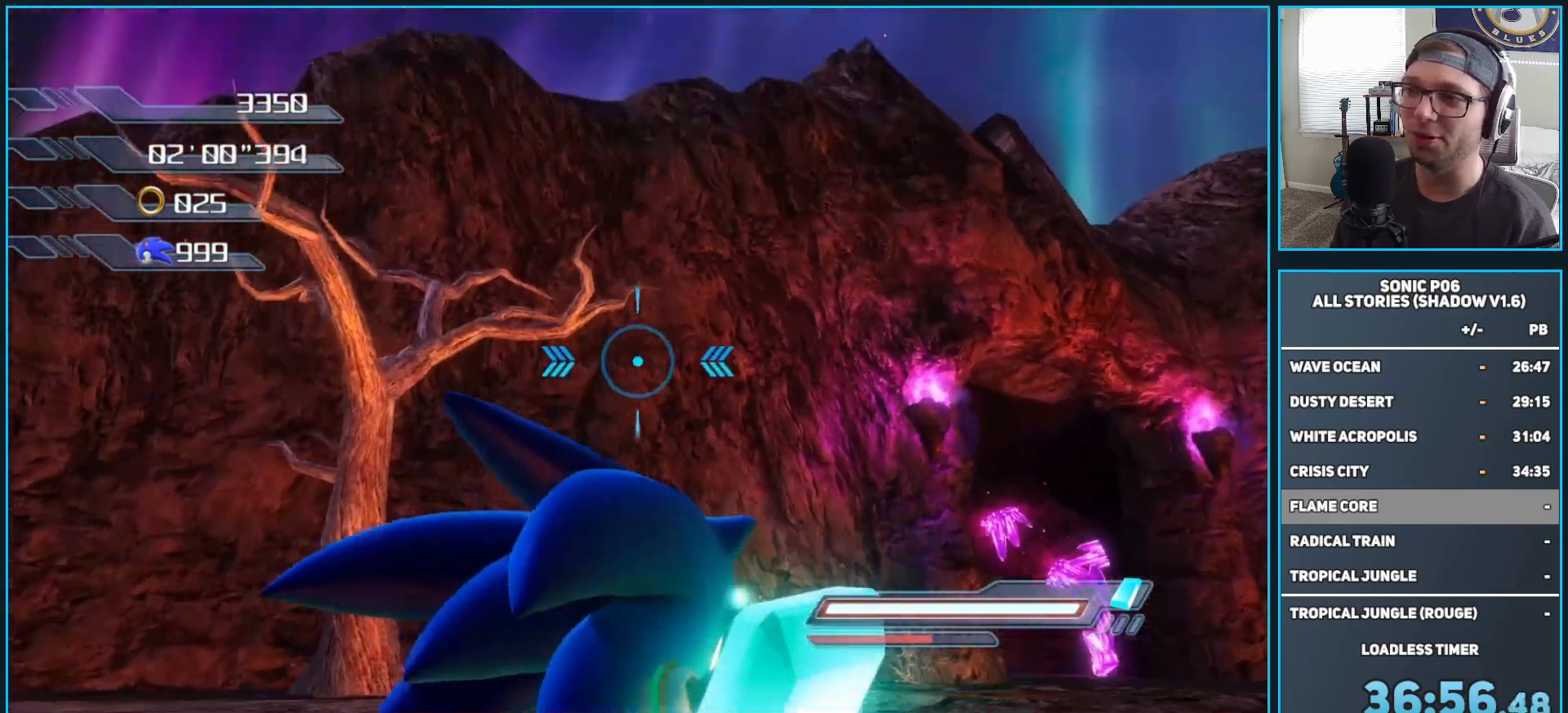
{"buttons": ["R2"], "left_stick": "up", "right_stick": "center", "events": [[383, "left_stick", "up"]]}
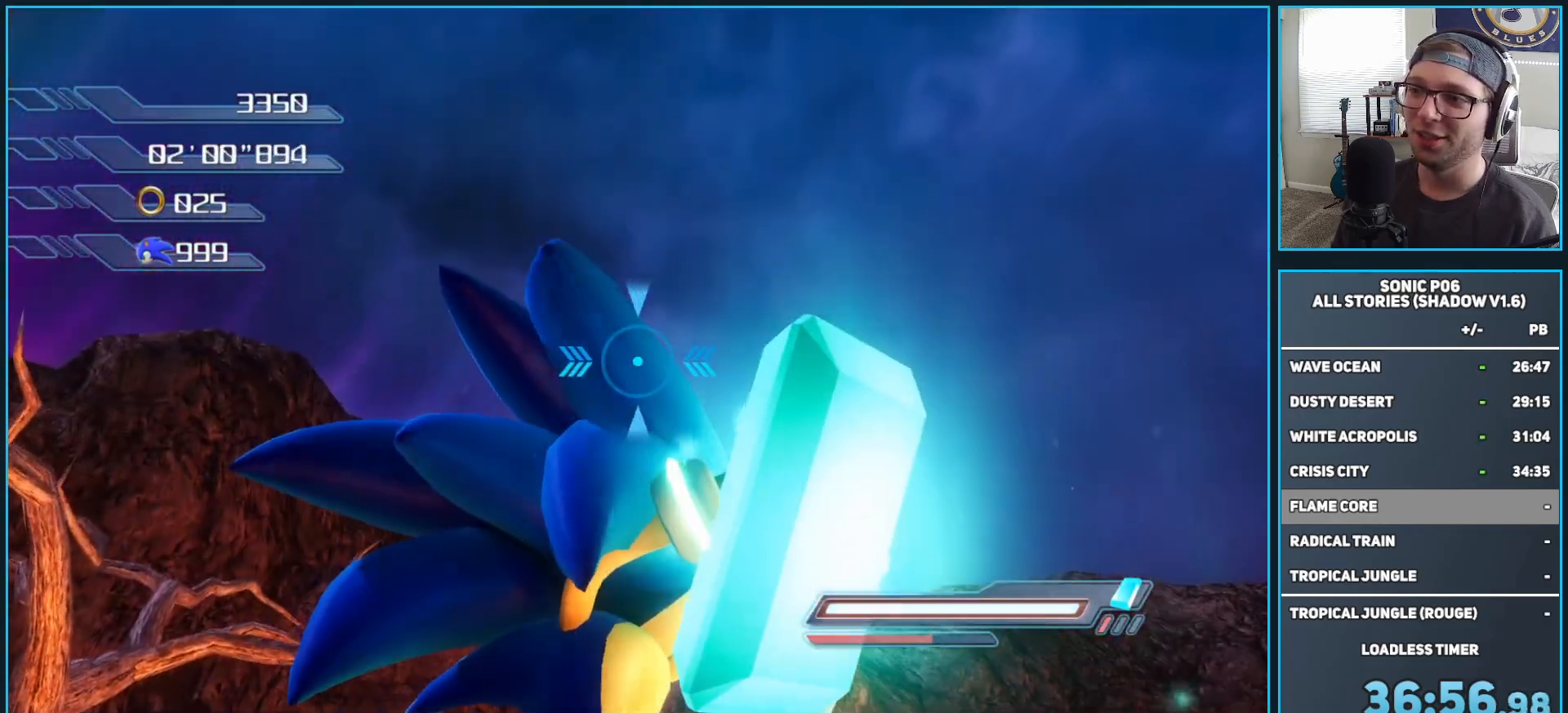
{"buttons": ["R2"], "left_stick": "up", "right_stick": "center", "events": []}
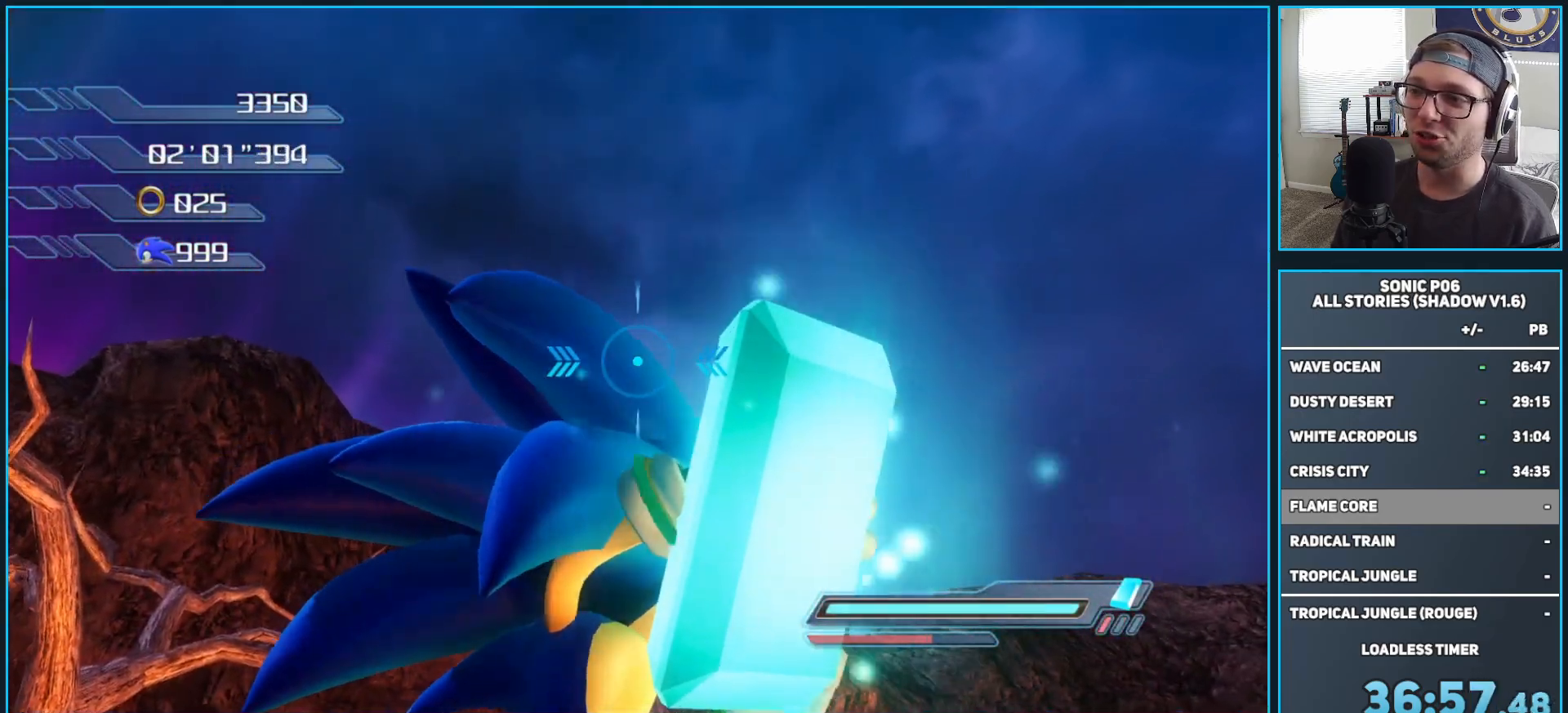
{"buttons": [], "left_stick": "center", "right_stick": "center", "events": [[350, "R2", "up"], [350, "left_stick", "center"]]}
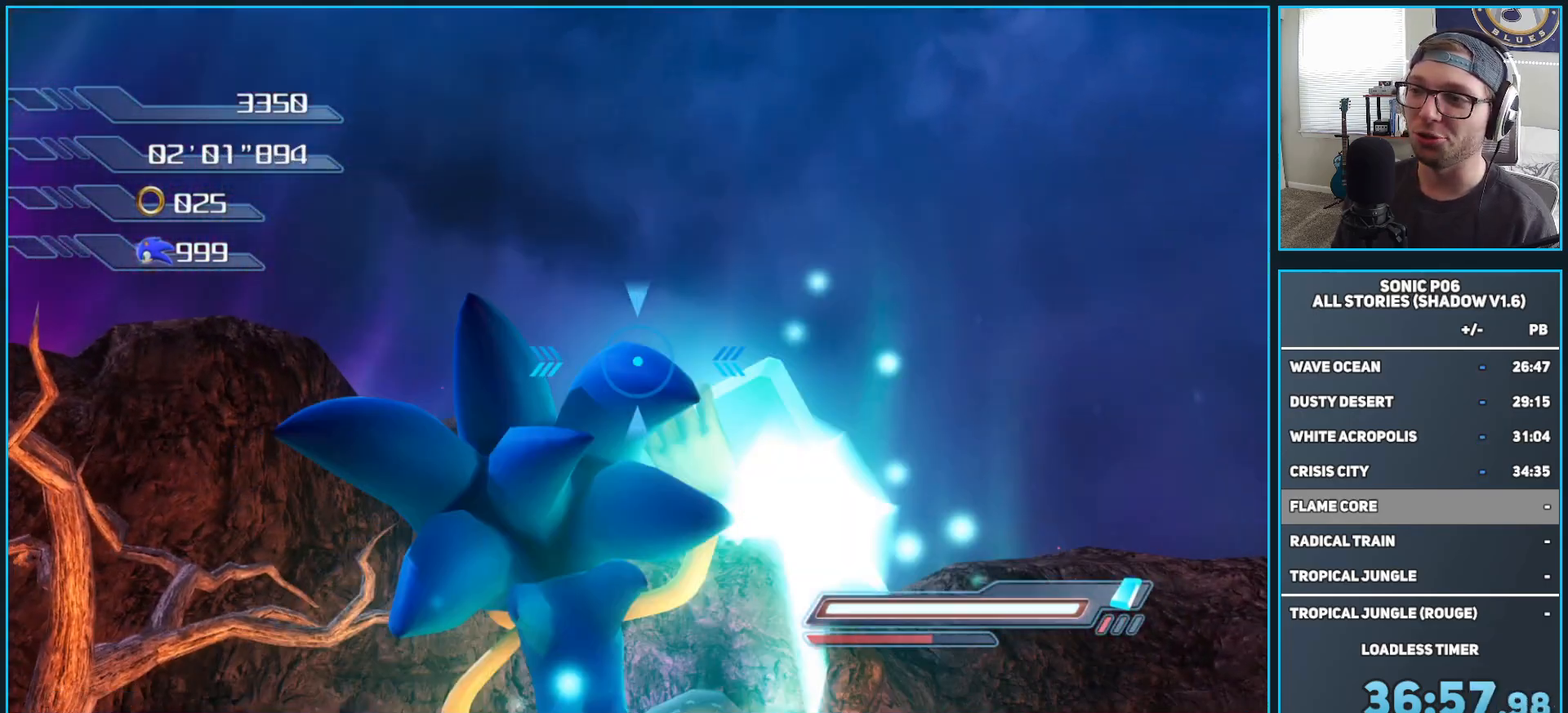
{"buttons": ["X"], "left_stick": "up", "right_stick": "center", "events": [[433, "left_stick", "up"], [483, "X", "down"]]}
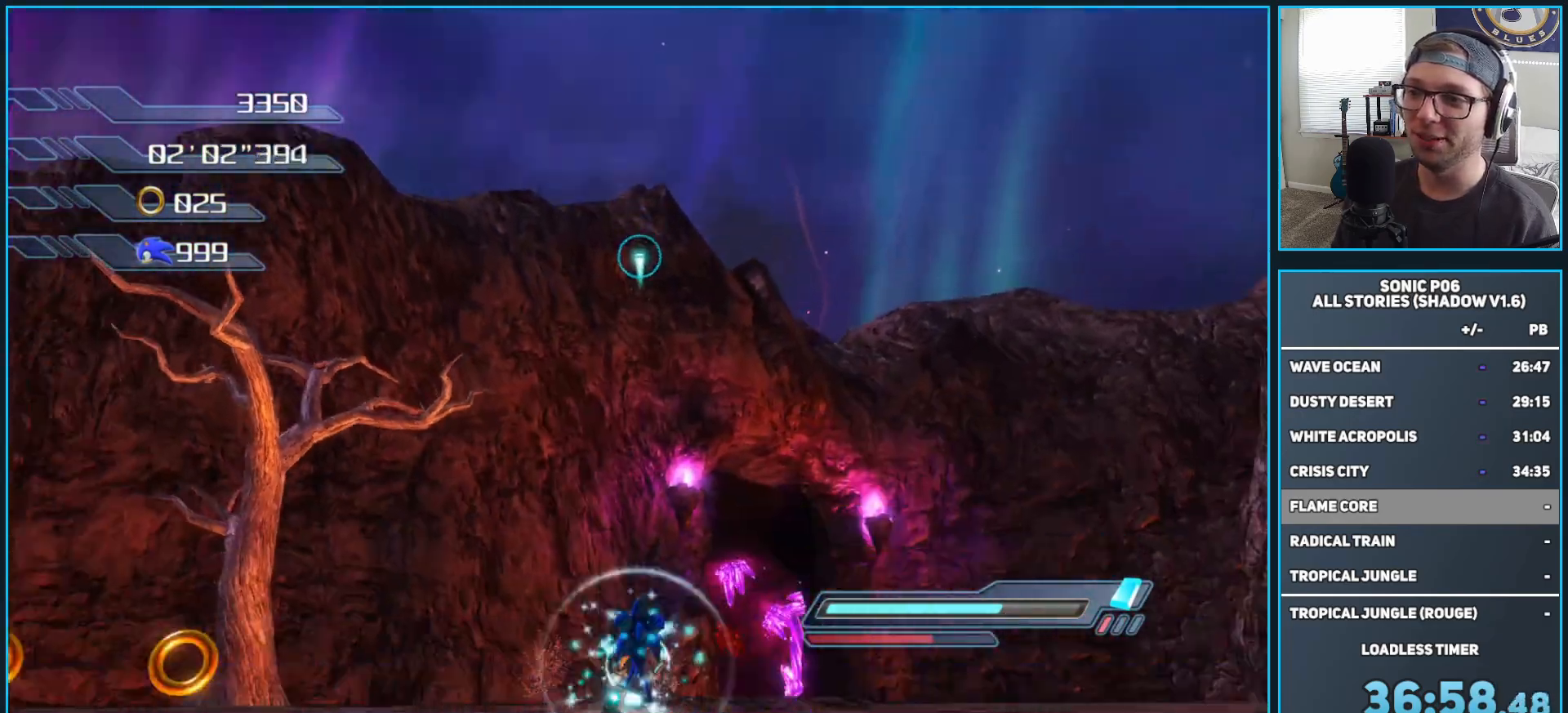
{"buttons": [], "left_stick": "center", "right_stick": "center", "events": [[33, "X", "up"], [133, "X", "down"], [200, "X", "up"], [233, "left_stick", "center"]]}
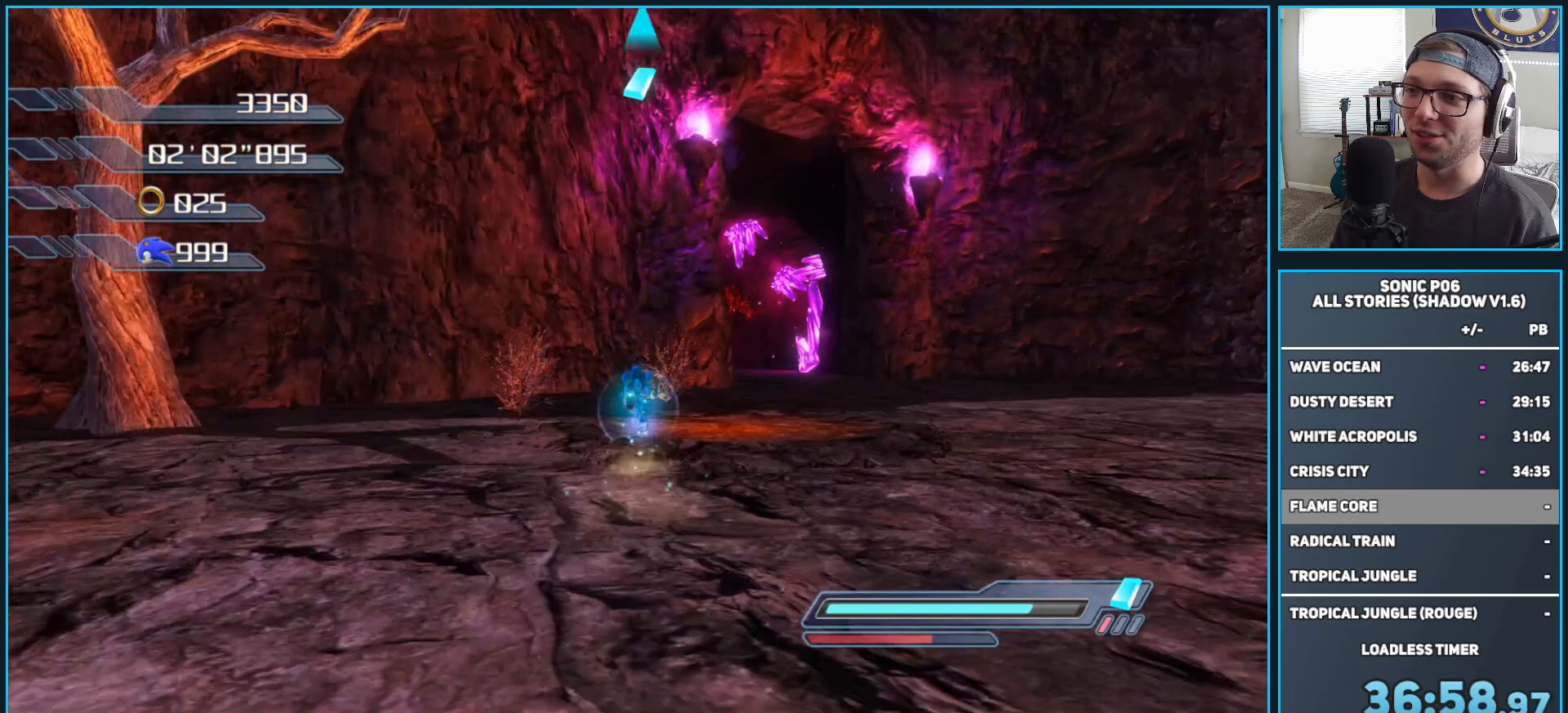
{"buttons": [], "left_stick": "center", "right_stick": "center", "events": [[167, "left_stick", "up"], [333, "left_stick", "center"]]}
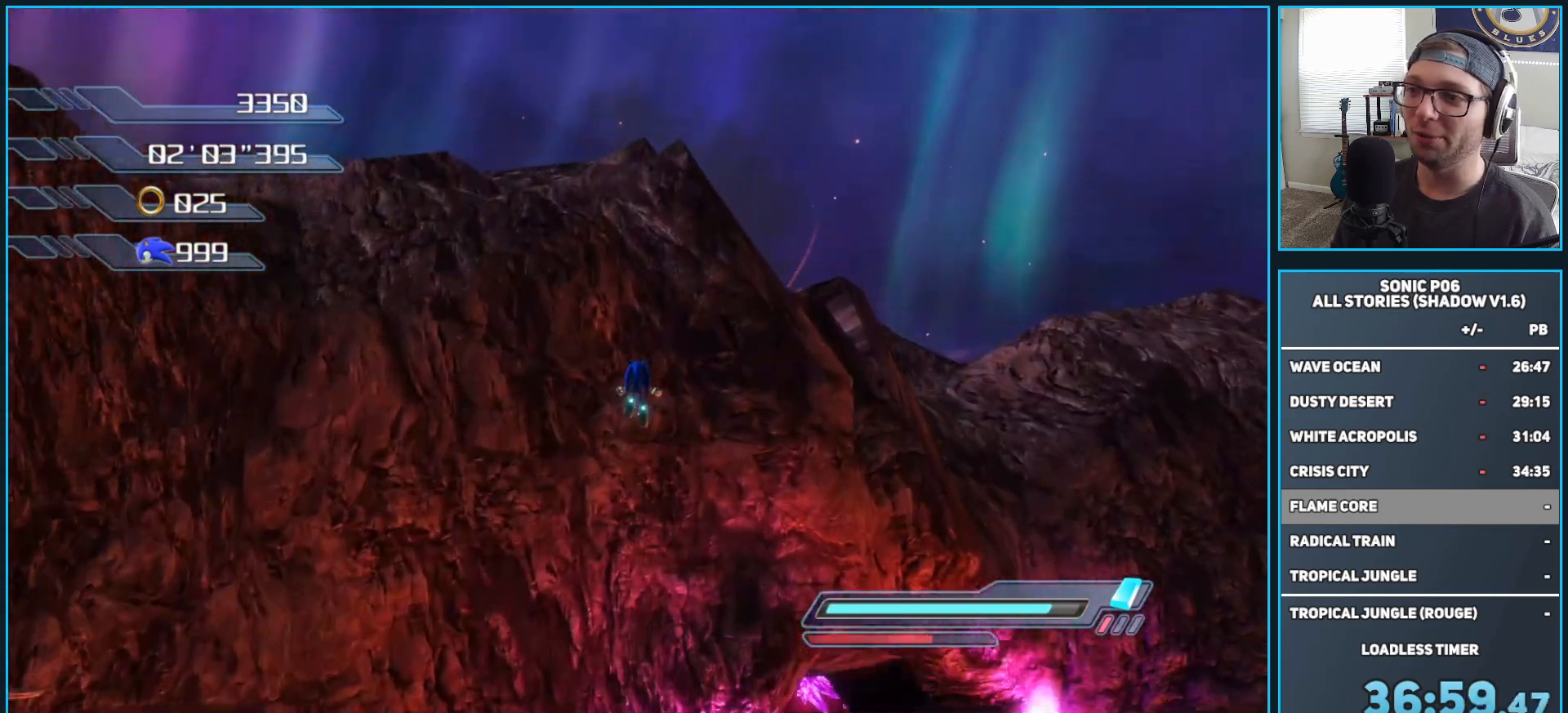
{"buttons": [], "left_stick": "up", "right_stick": "center", "events": [[33, "left_stick", "up"]]}
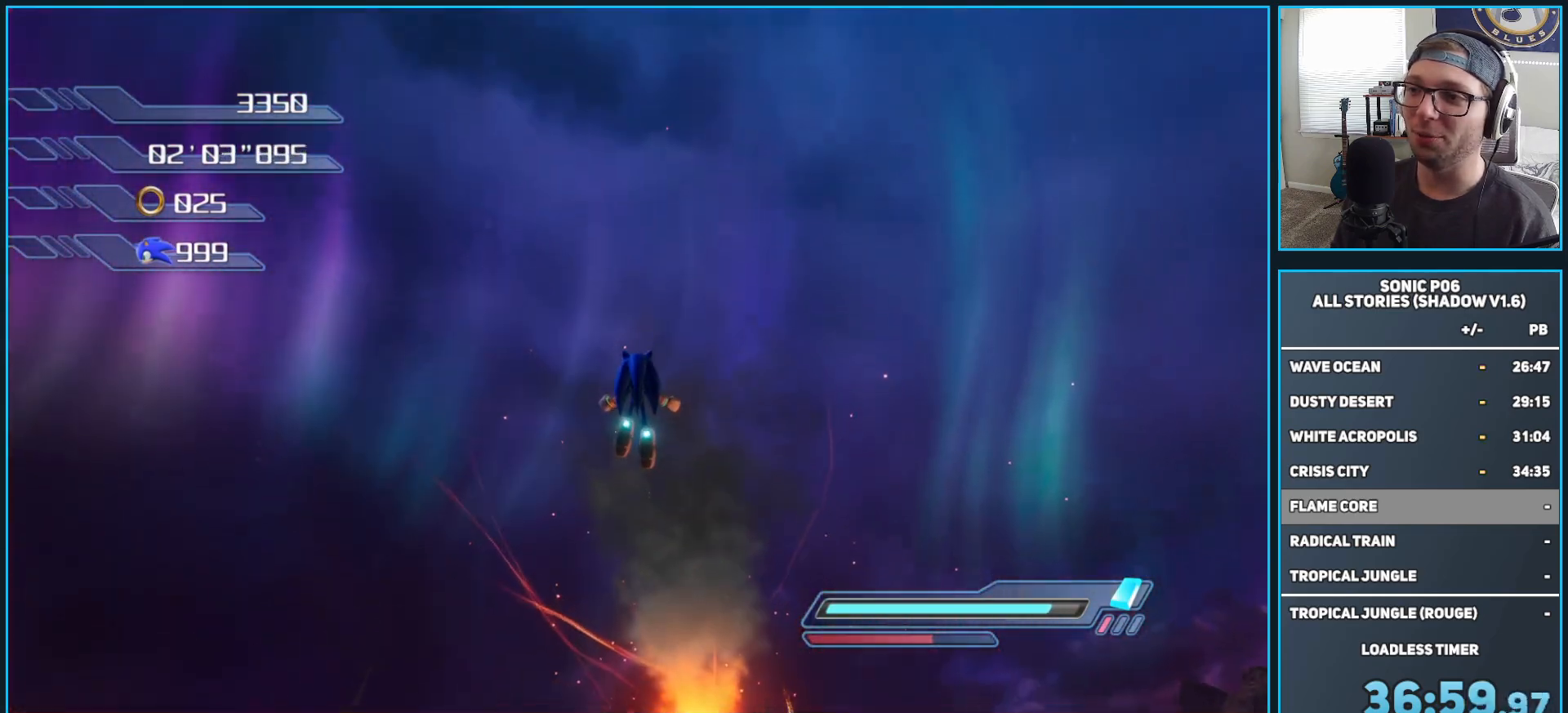
{"buttons": [], "left_stick": "up", "right_stick": "center", "events": [[233, "left_stick", "up-right"], [383, "left_stick", "up"]]}
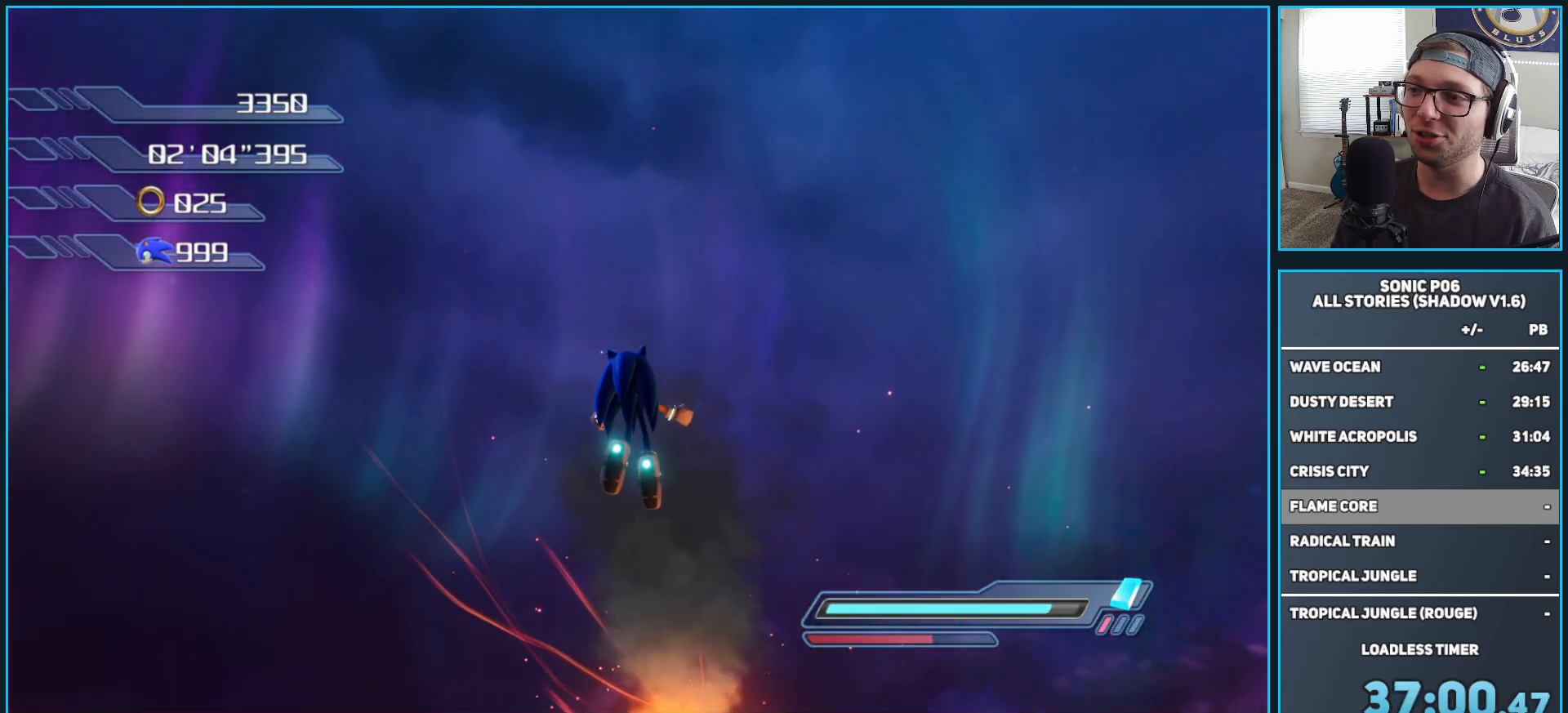
{"buttons": ["R2"], "left_stick": "up-left", "right_stick": "down-left", "events": [[67, "right_stick", "left"], [117, "right_stick", "down-left"], [417, "R2", "down"], [417, "left_stick", "up-left"]]}
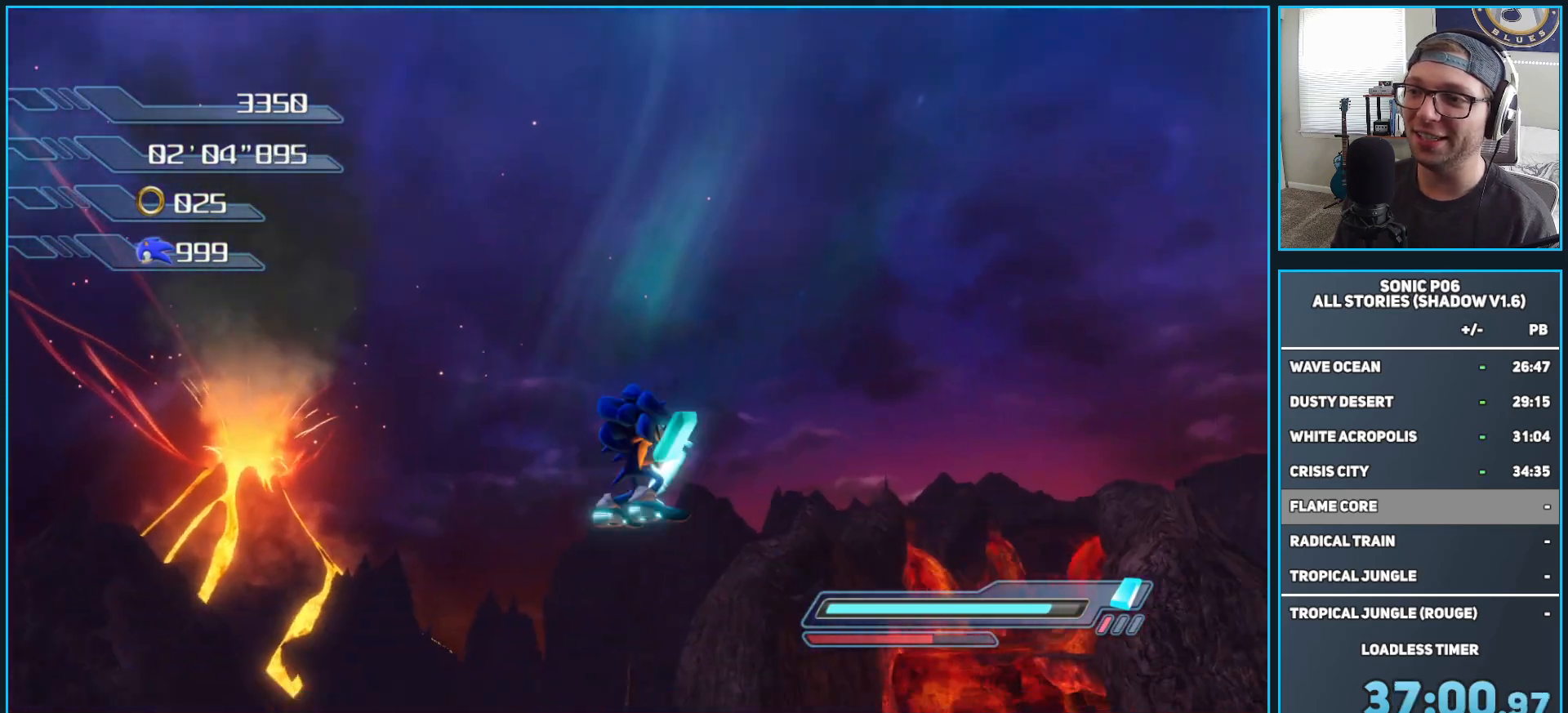
{"buttons": ["R2"], "left_stick": "up-left", "right_stick": "center", "events": [[67, "right_stick", "center"]]}
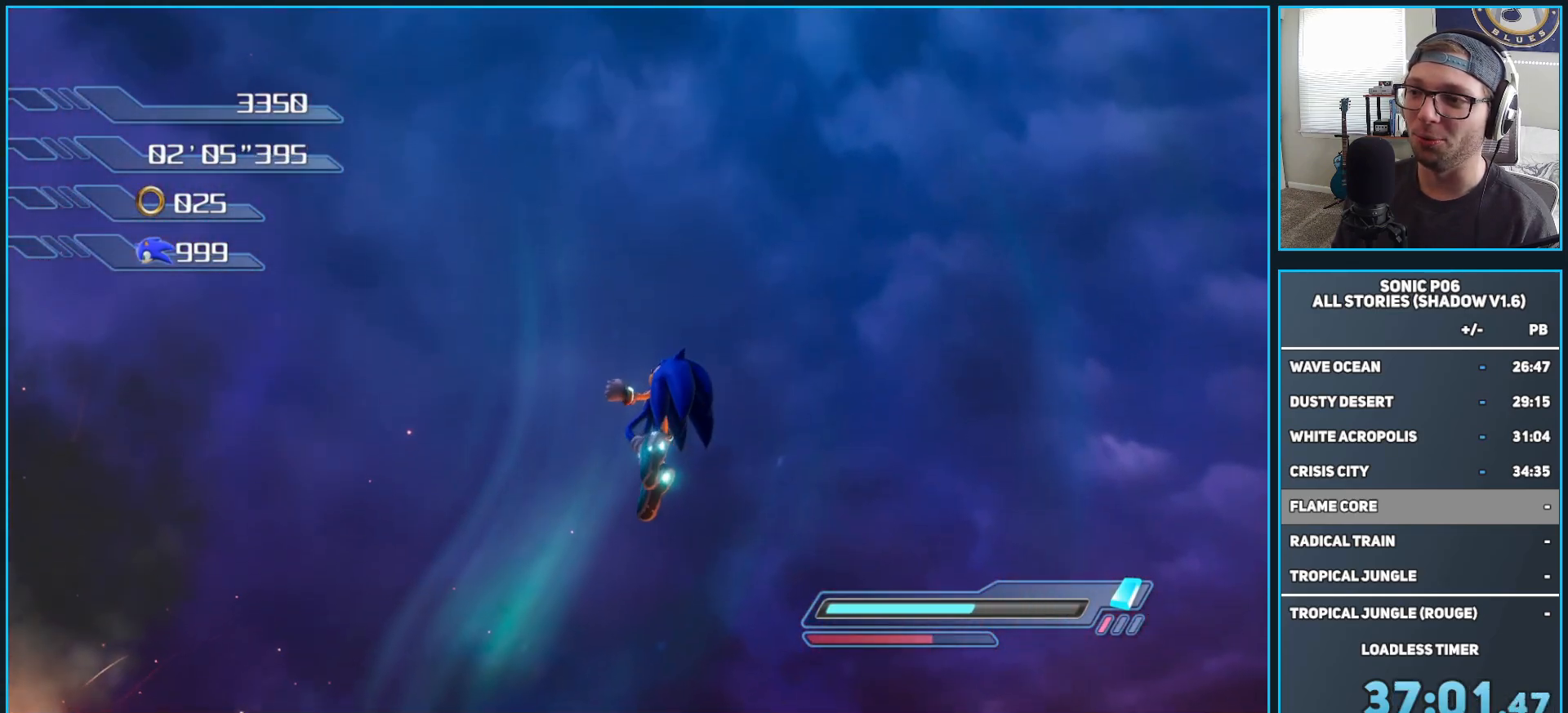
{"buttons": ["R2"], "left_stick": "up-left", "right_stick": "center", "events": []}
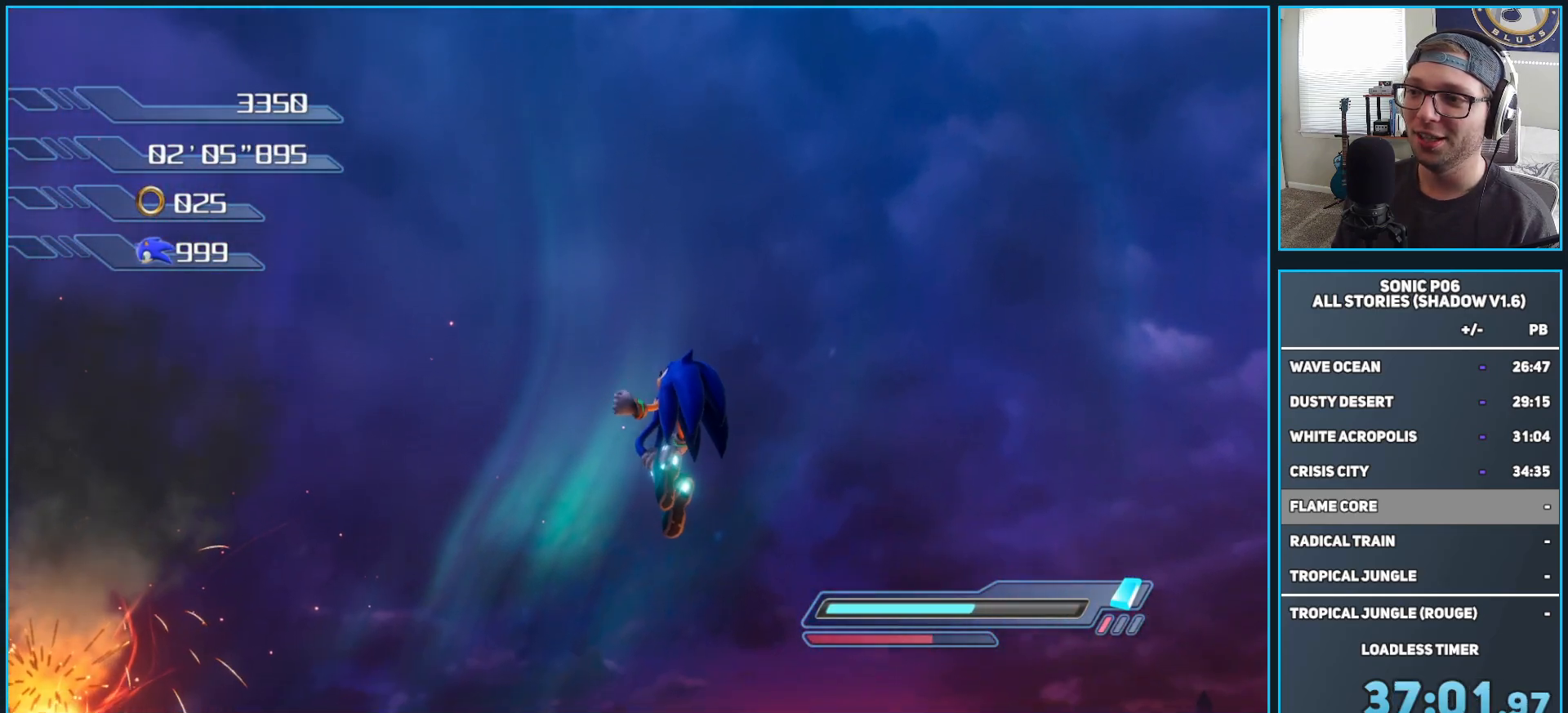
{"buttons": ["R2"], "left_stick": "up-left", "right_stick": "center", "events": []}
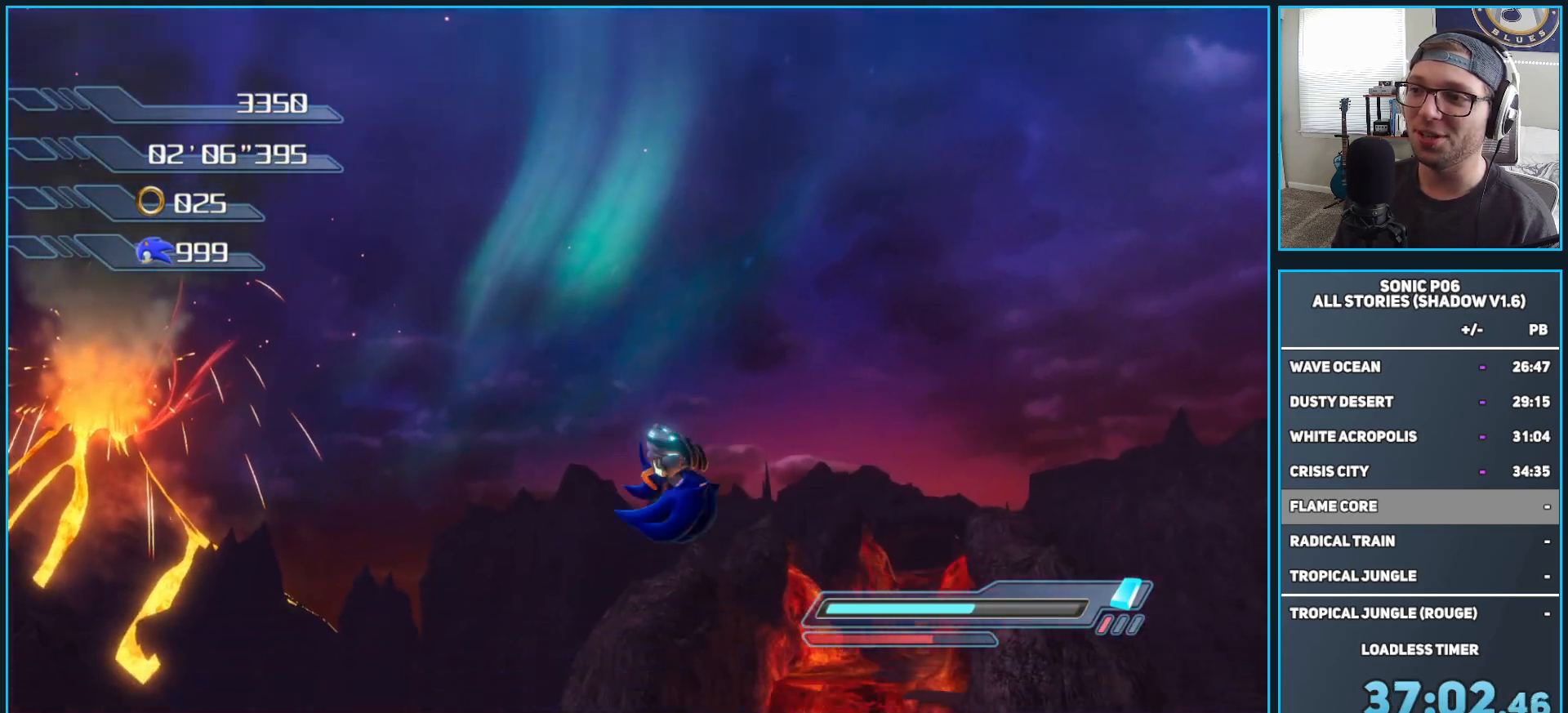
{"buttons": ["R2"], "left_stick": "up-left", "right_stick": "down", "events": [[67, "right_stick", "down"]]}
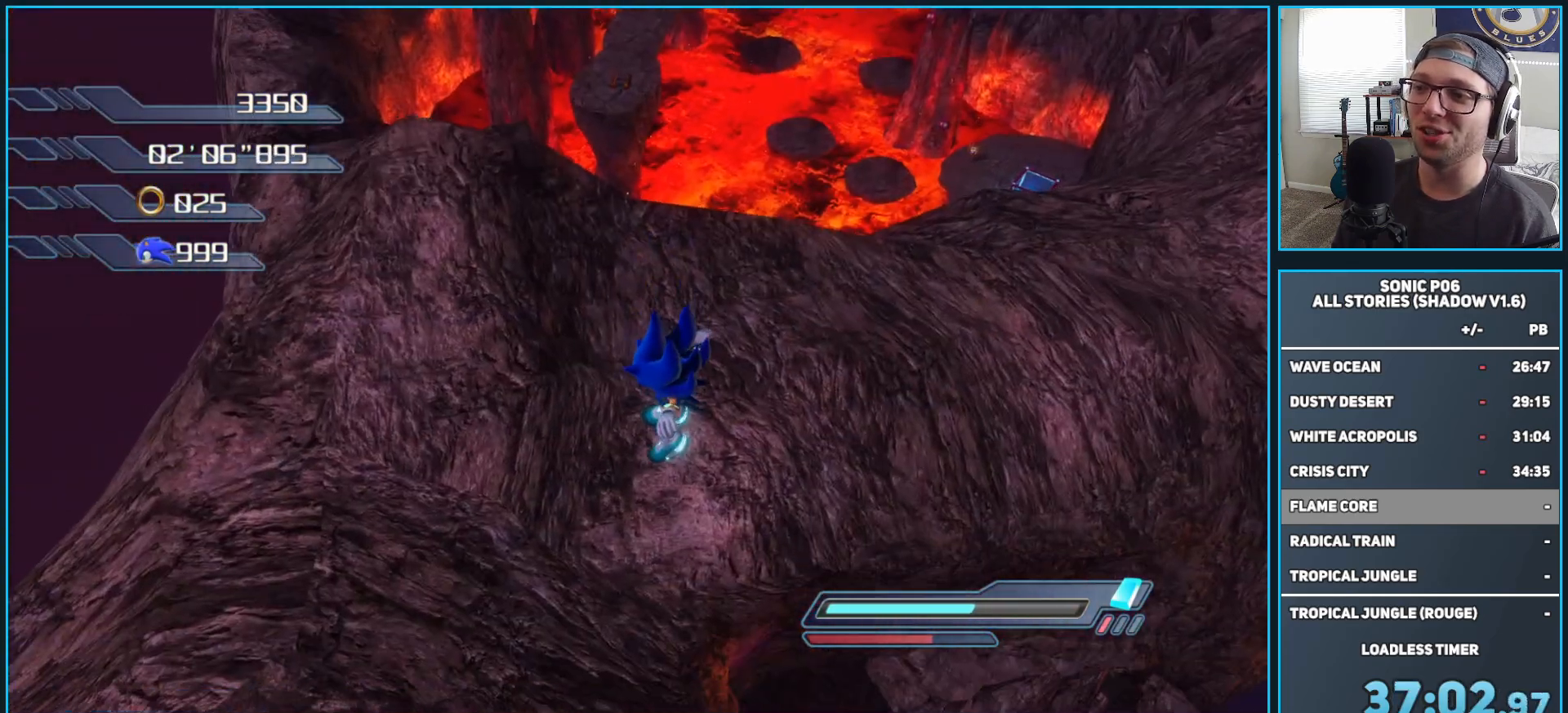
{"buttons": ["R2"], "left_stick": "right", "right_stick": "down-left", "events": [[67, "right_stick", "down-left"], [233, "left_stick", "down-left"], [417, "left_stick", "down-right"], [483, "left_stick", "right"]]}